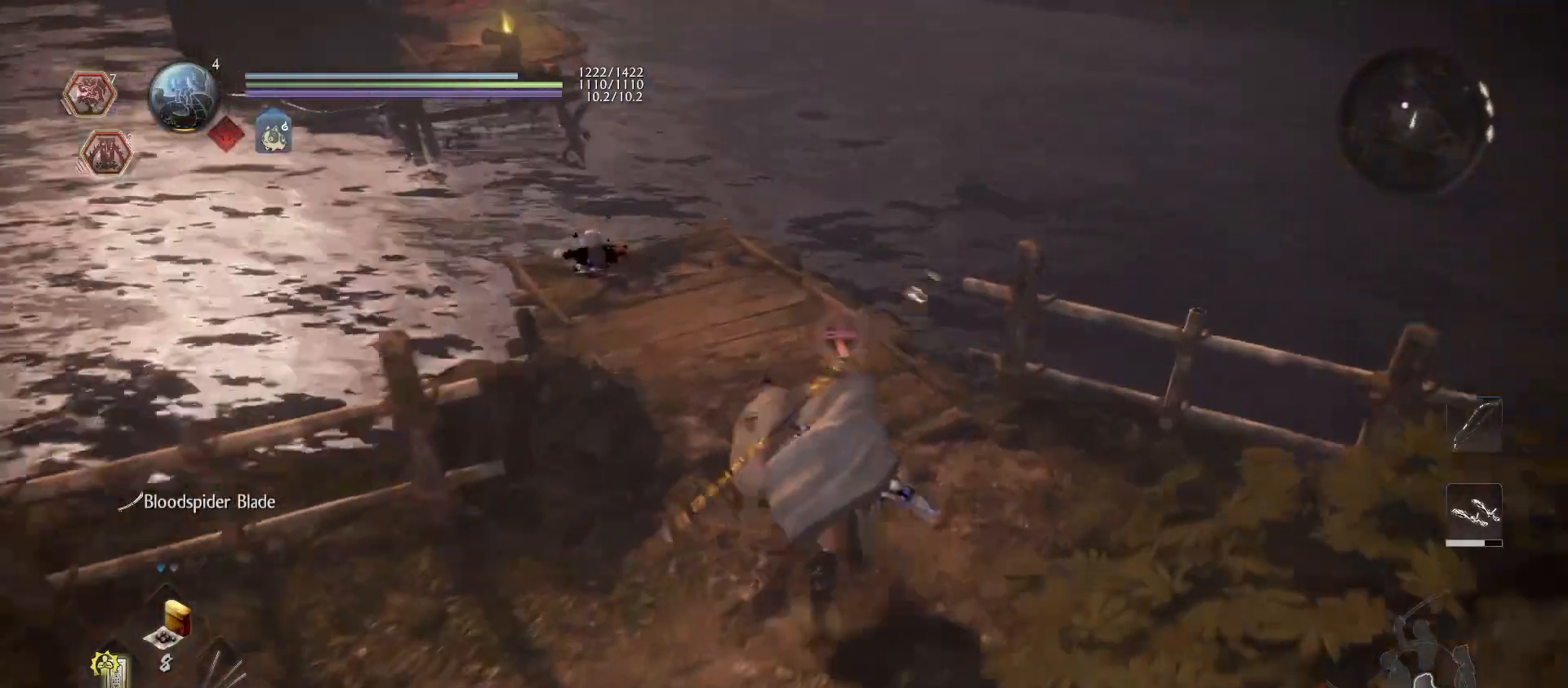
Gameplay with a controller (PlayStation layout); each line is a JSON object with the inputs held at the frame after it. "events" lists button and stick changes between this image and that frame as [ms after this image, input, new state], when the widget could be followed in between.
{"buttons": [], "left_stick": "center", "right_stick": "center", "events": [[33, "right_stick", "left"], [133, "right_stick", "center"], [500, "left_stick", "center"]]}
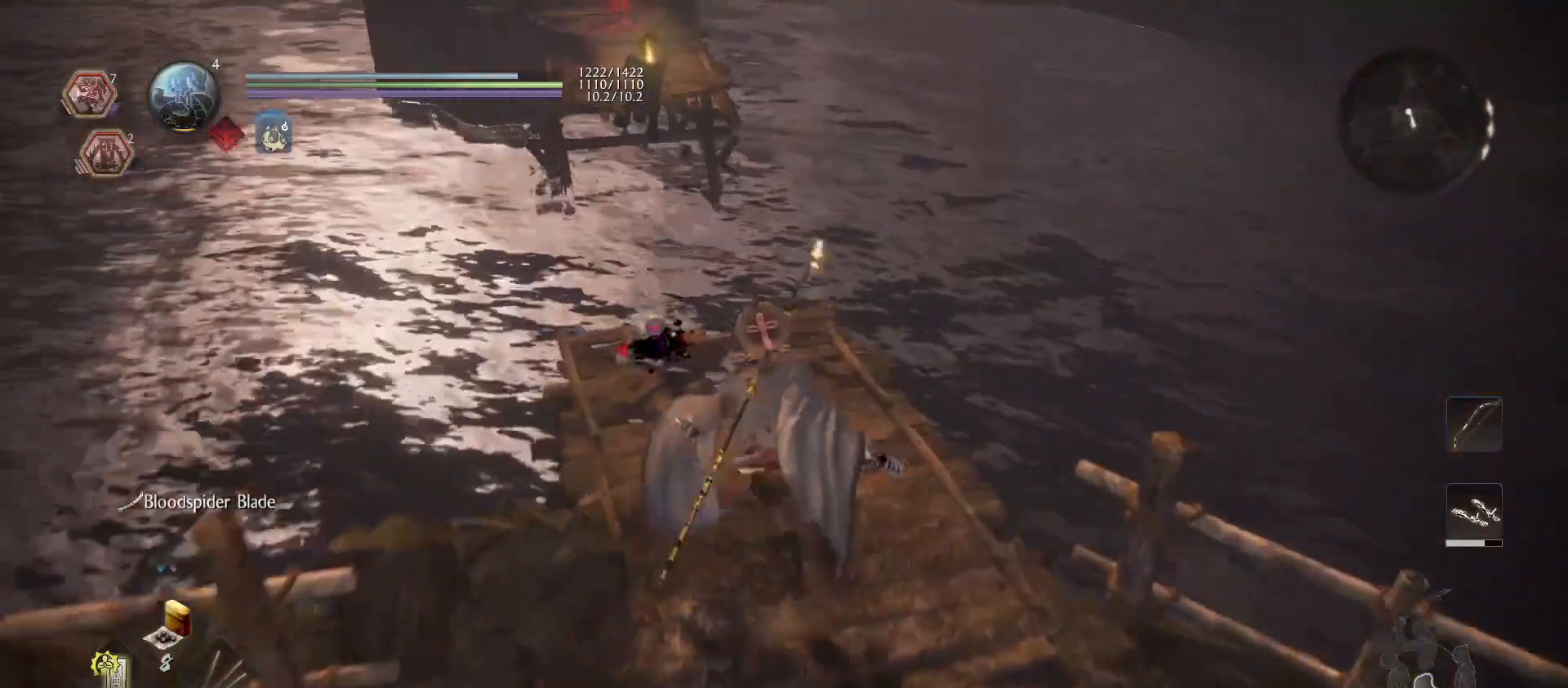
{"buttons": [], "left_stick": "center", "right_stick": "center", "events": [[333, "TOUCHPAD", "down"], [467, "TOUCHPAD", "up"]]}
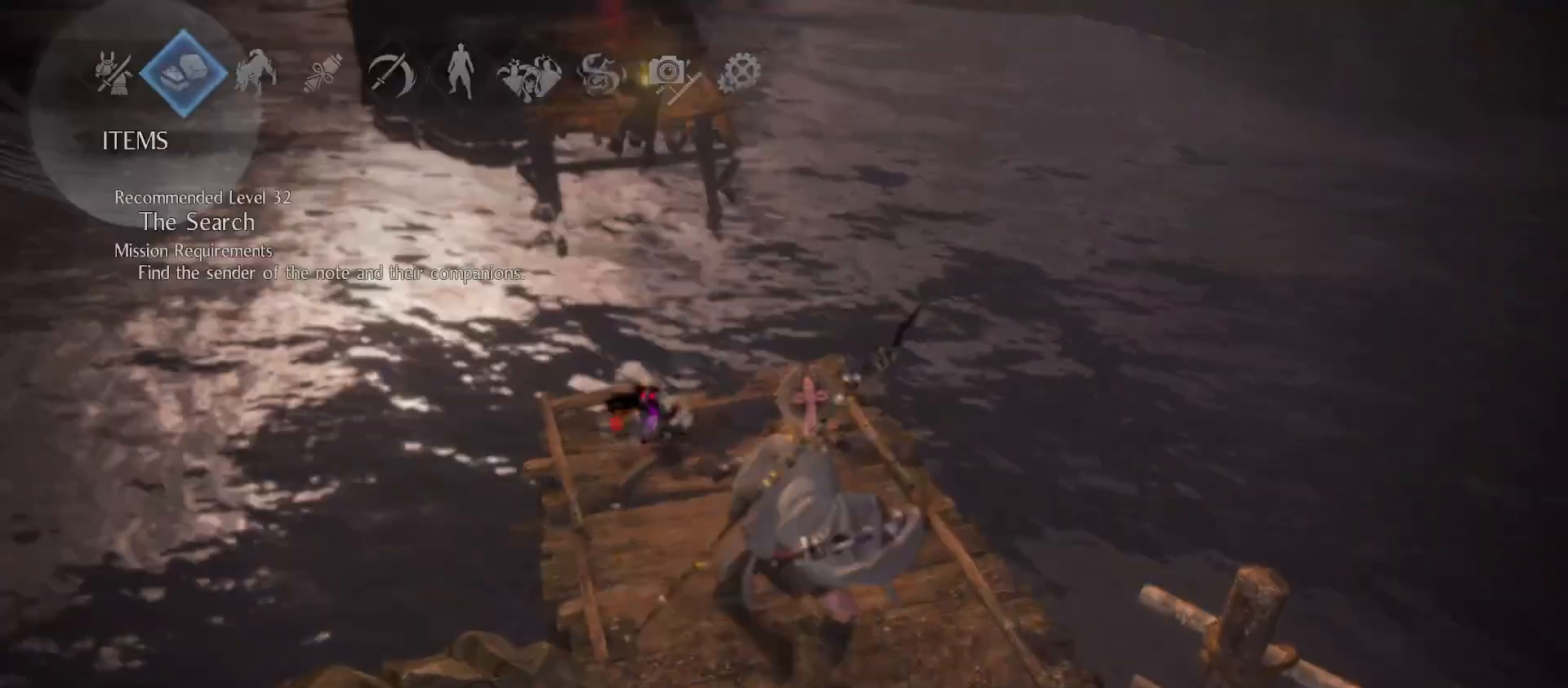
{"buttons": [], "left_stick": "center", "right_stick": "center", "events": [[100, "left_stick", "up"], [267, "left_stick", "center"]]}
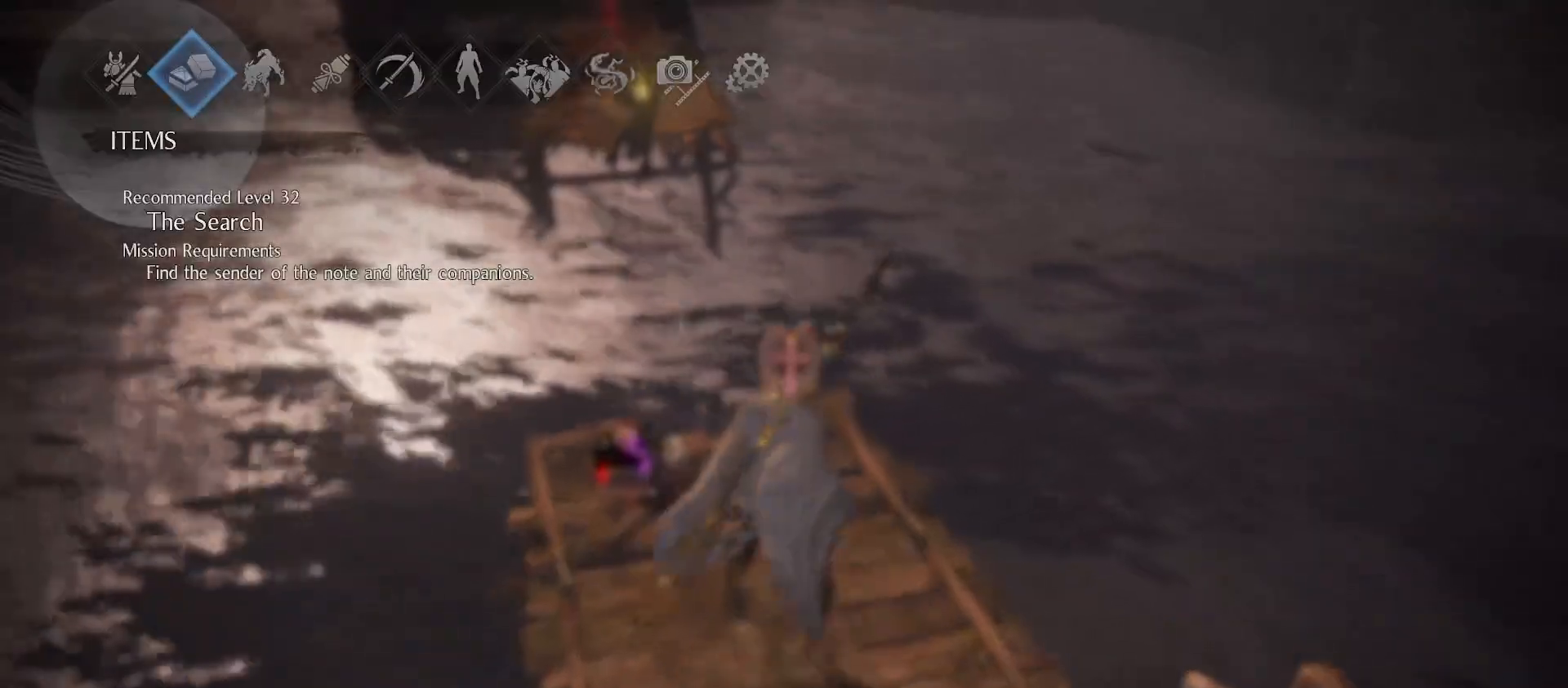
{"buttons": [], "left_stick": "center", "right_stick": "center", "events": []}
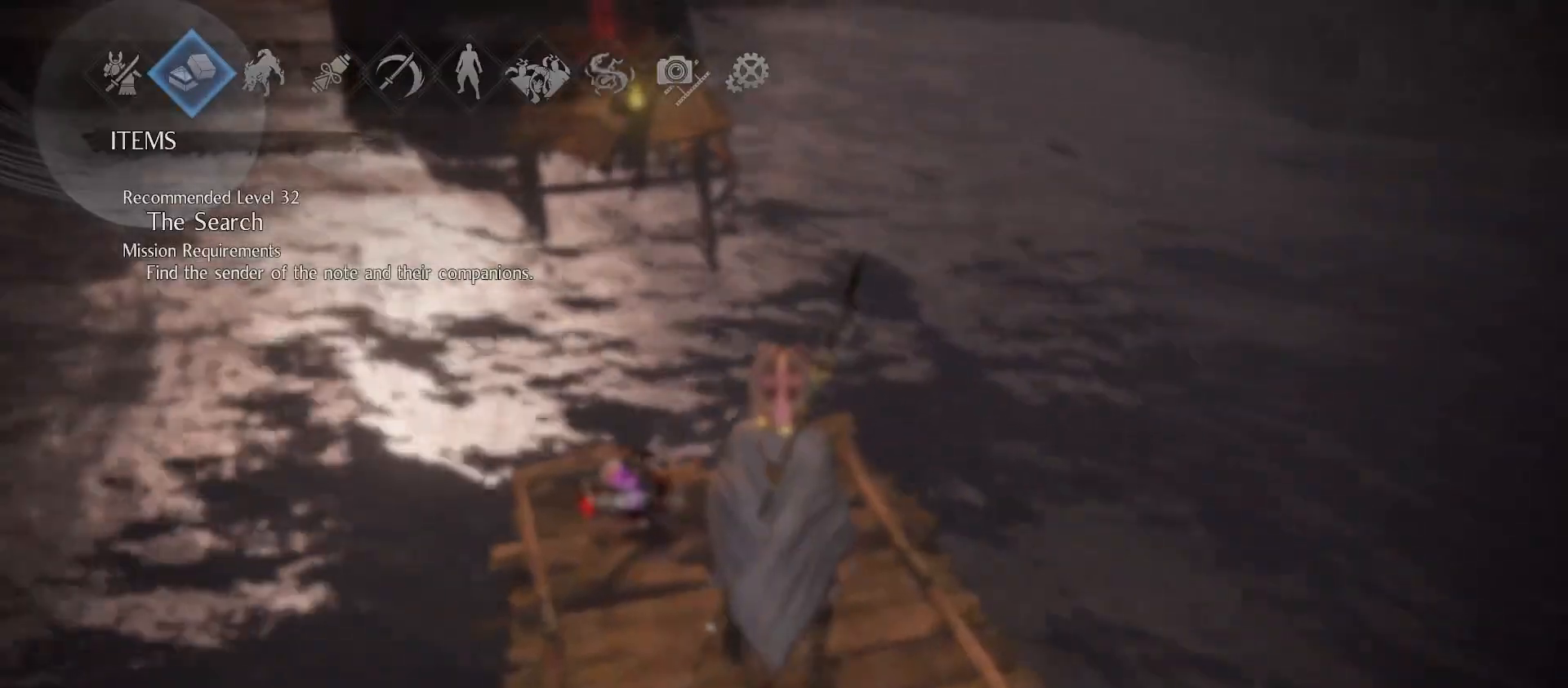
{"buttons": [], "left_stick": "center", "right_stick": "center", "events": [[433, "CROSS", "down"], [500, "CROSS", "up"]]}
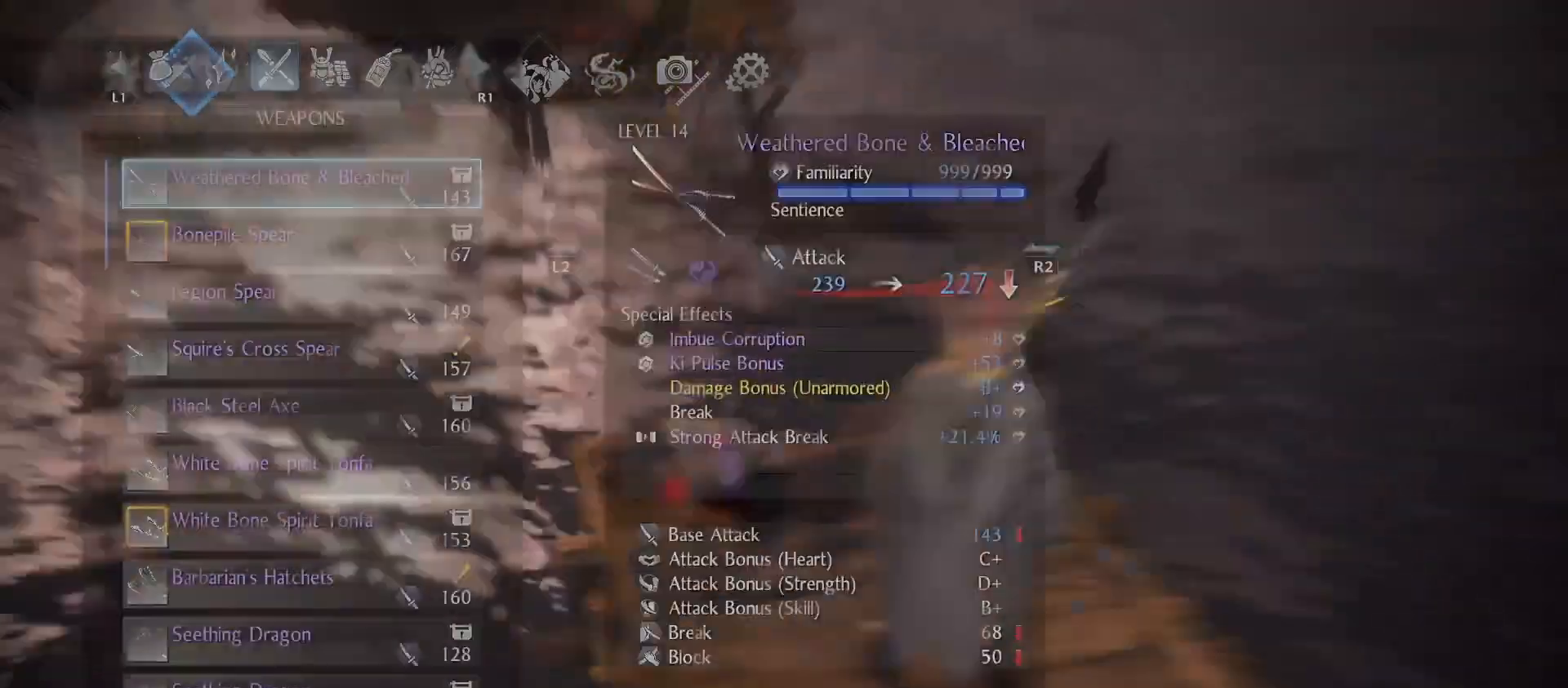
{"buttons": [], "left_stick": "center", "right_stick": "center", "events": []}
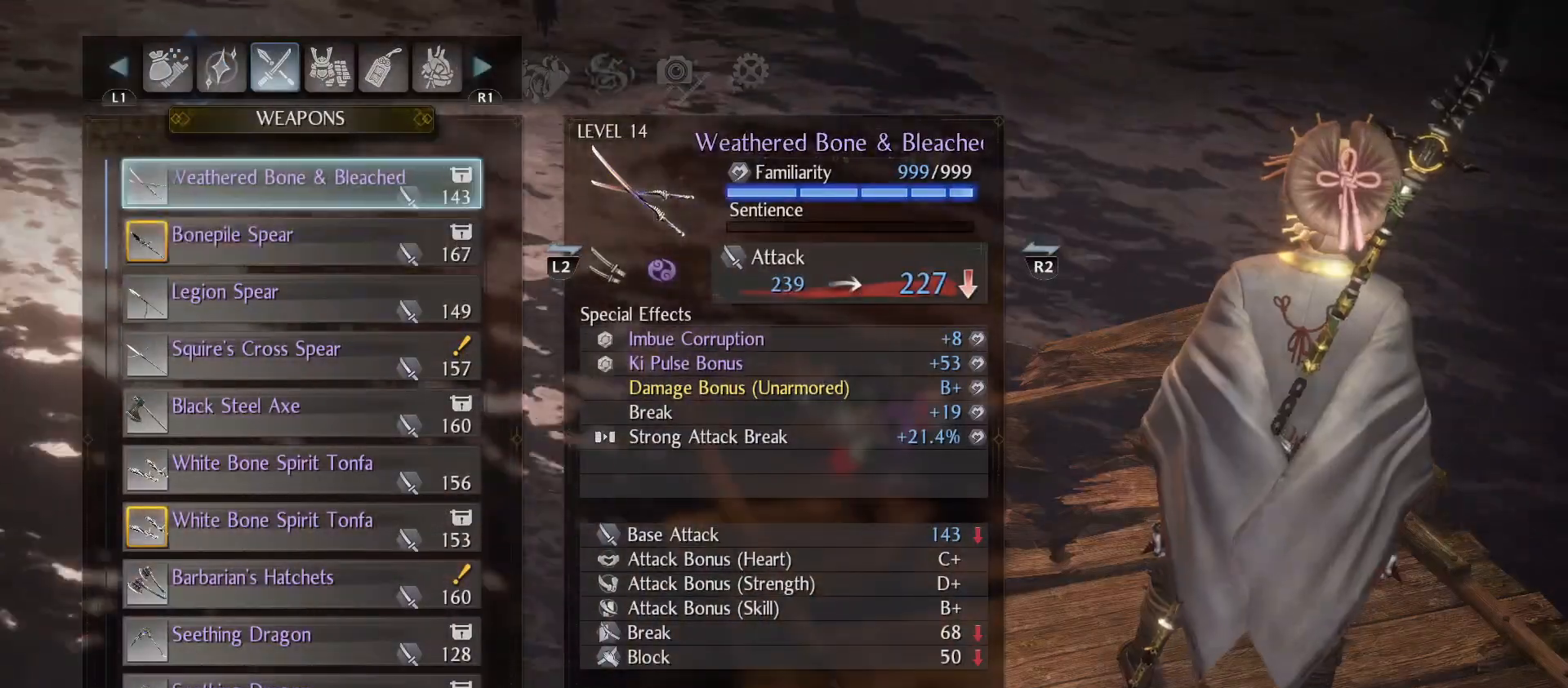
{"buttons": [], "left_stick": "center", "right_stick": "center", "events": [[67, "DPAD_DOWN", "down"], [167, "DPAD_DOWN", "up"], [267, "DPAD_DOWN", "down"], [367, "DPAD_DOWN", "up"]]}
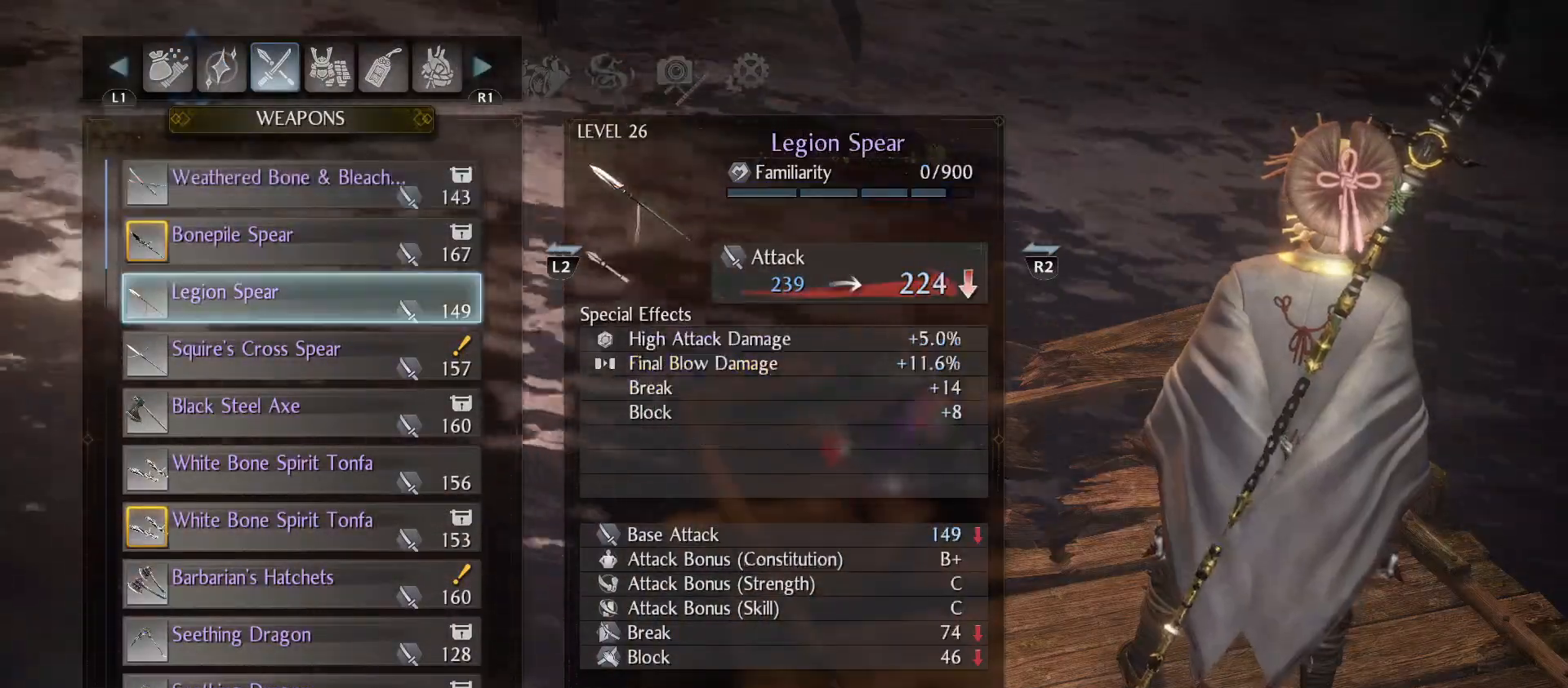
{"buttons": [], "left_stick": "center", "right_stick": "center", "events": []}
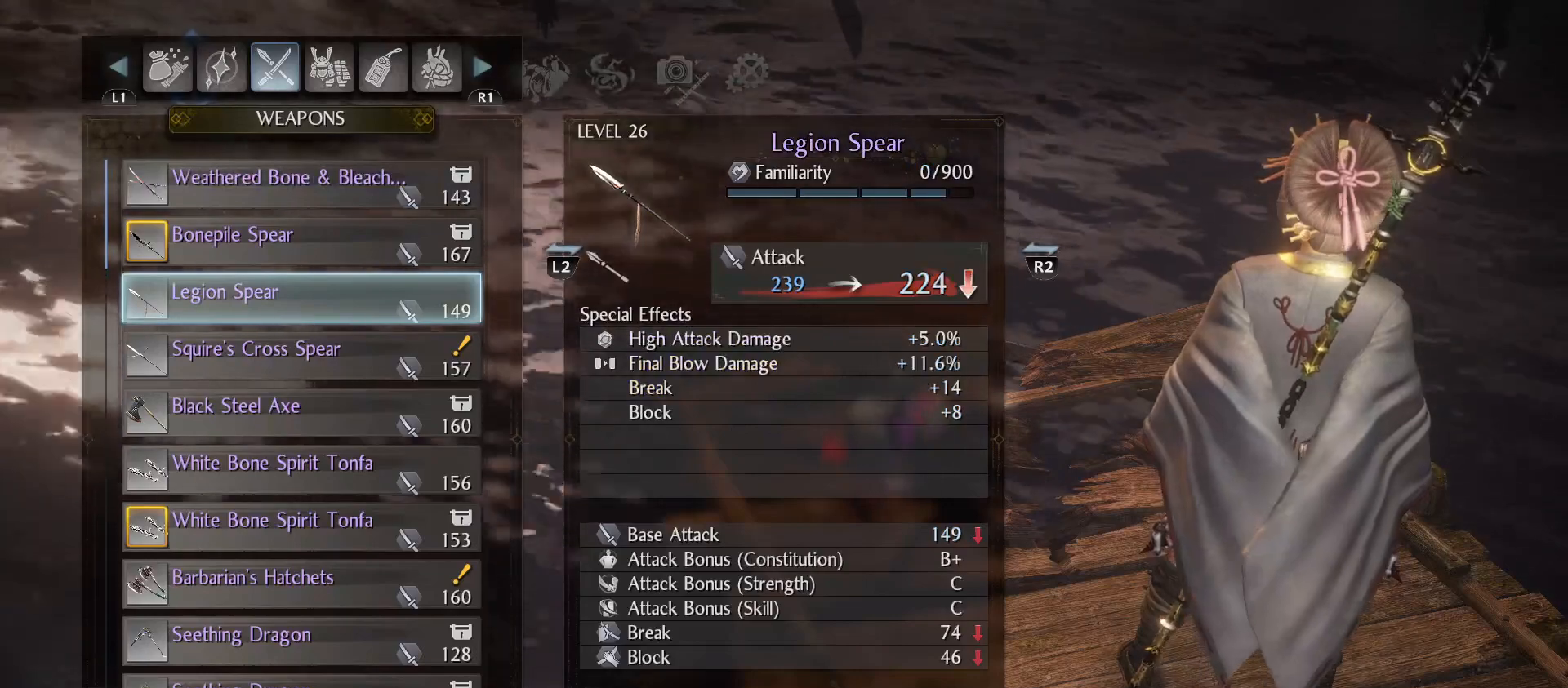
{"buttons": [], "left_stick": "center", "right_stick": "center", "events": []}
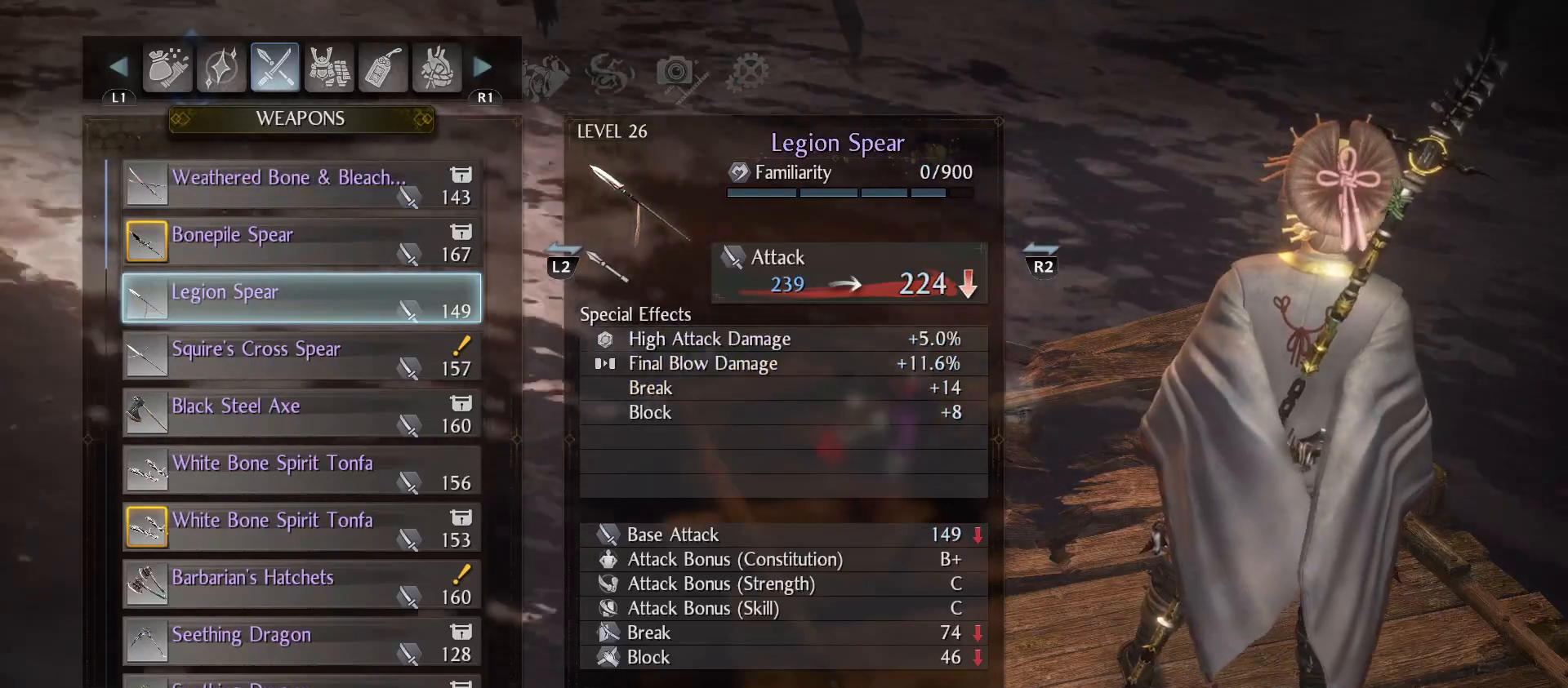
{"buttons": [], "left_stick": "center", "right_stick": "center", "events": []}
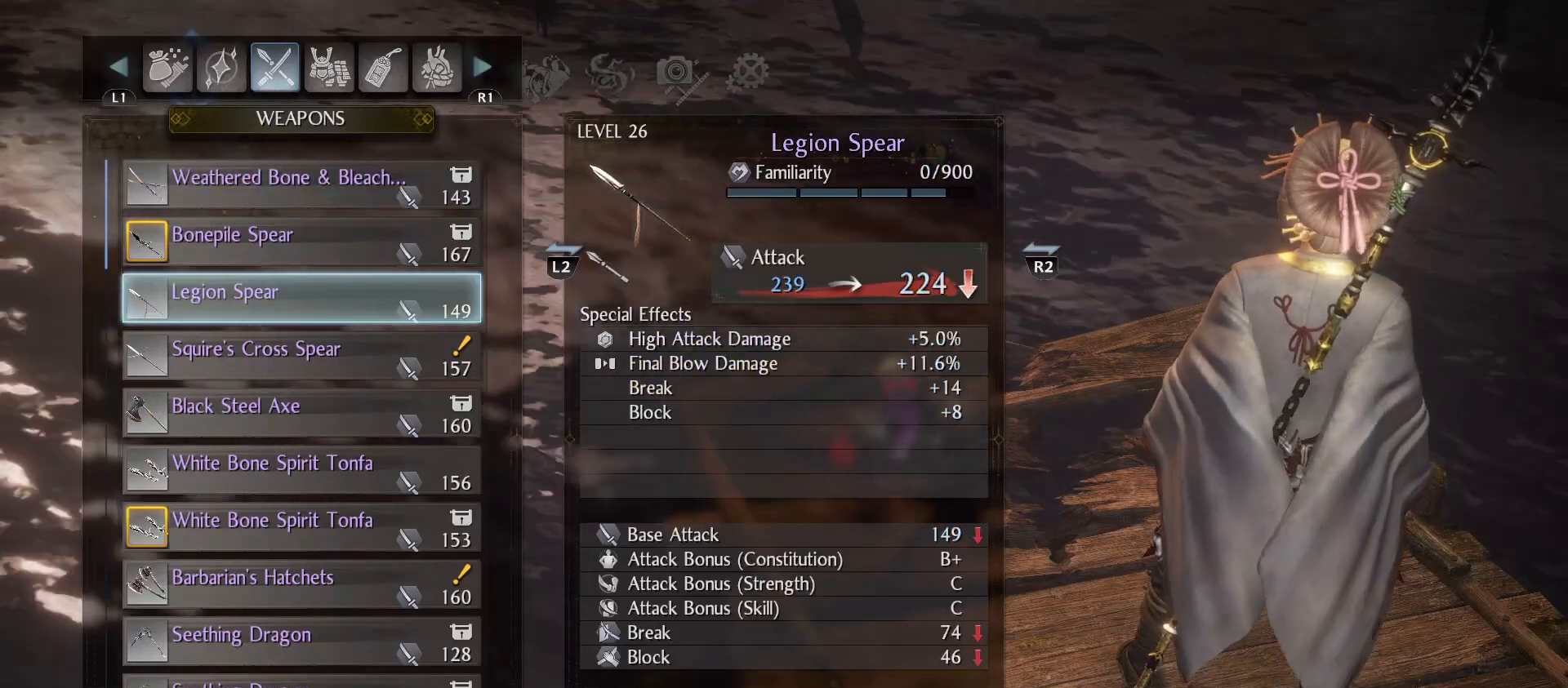
{"buttons": [], "left_stick": "center", "right_stick": "center", "events": []}
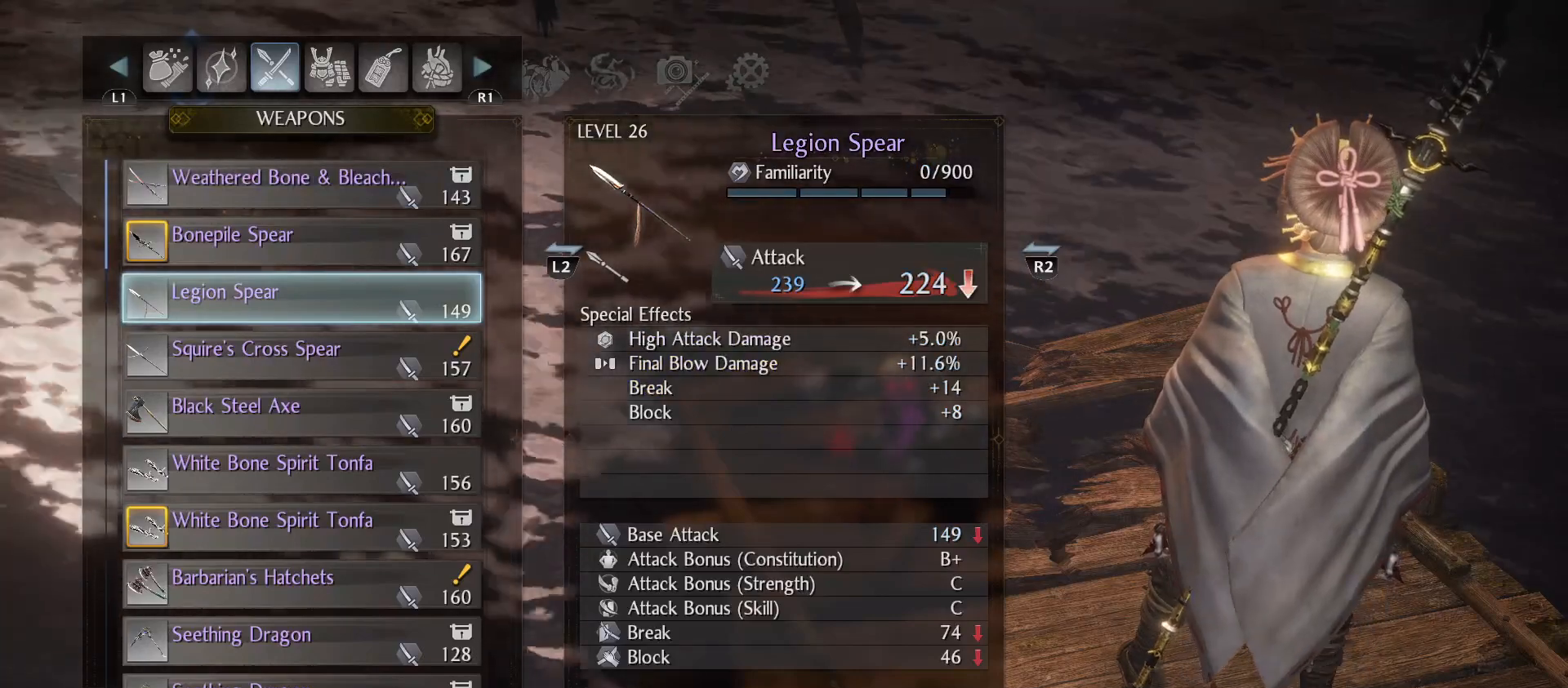
{"buttons": [], "left_stick": "center", "right_stick": "center", "events": []}
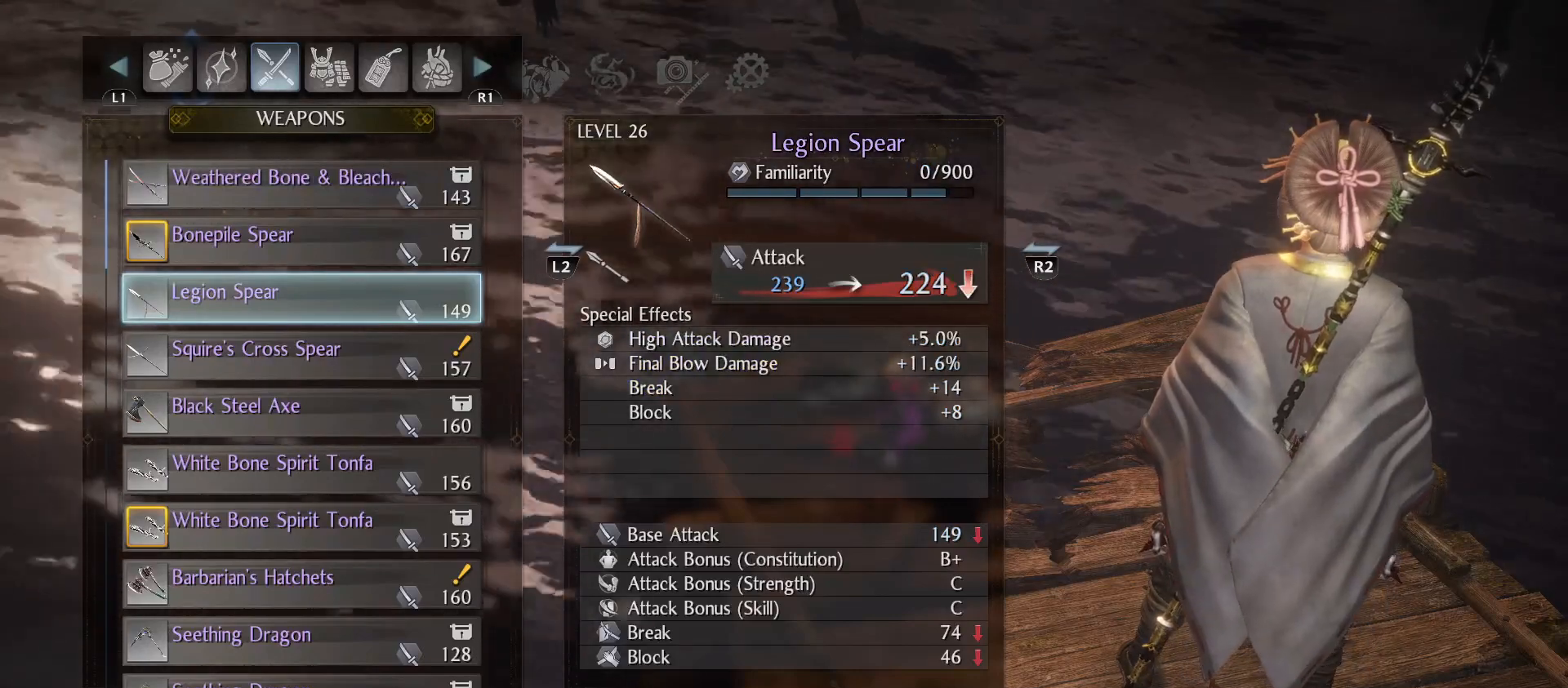
{"buttons": [], "left_stick": "center", "right_stick": "center", "events": [[367, "DPAD_DOWN", "down"], [500, "DPAD_DOWN", "up"]]}
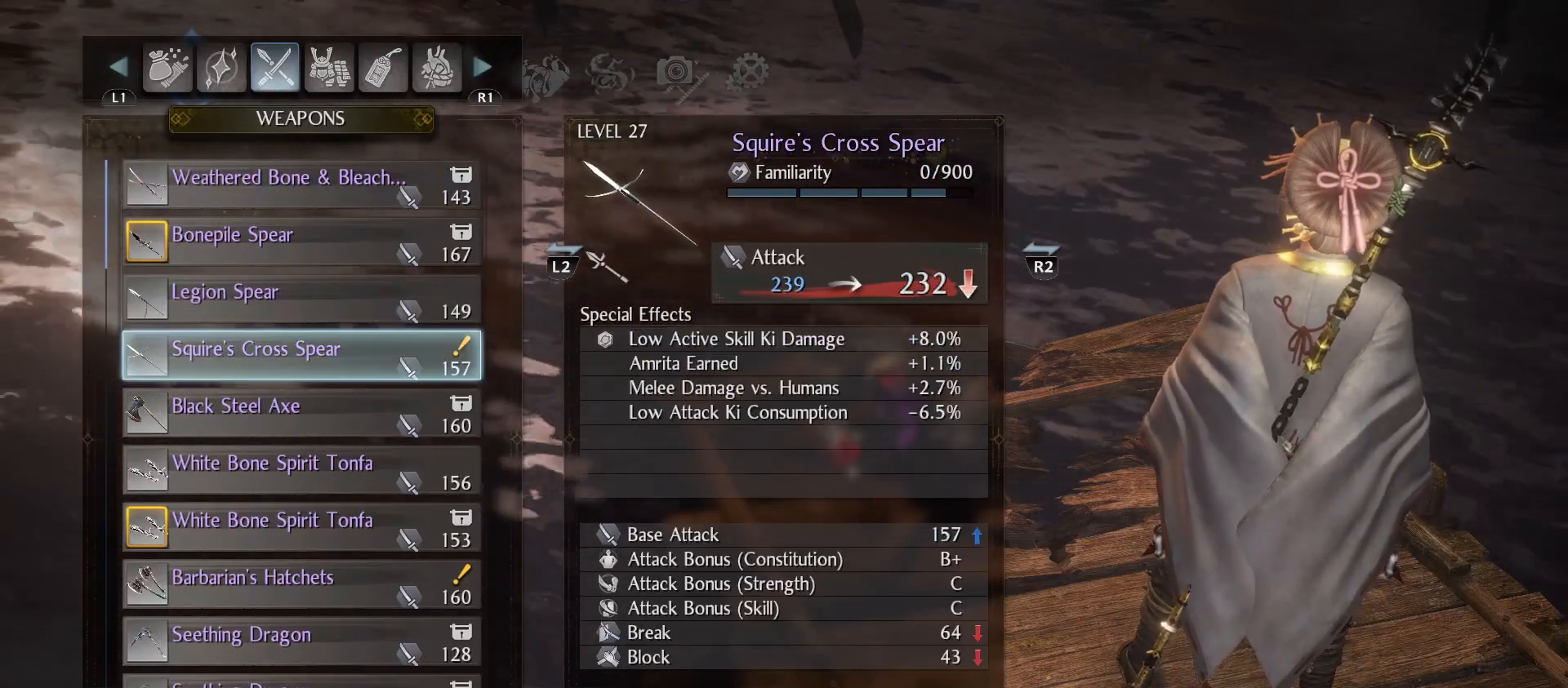
{"buttons": [], "left_stick": "center", "right_stick": "center", "events": []}
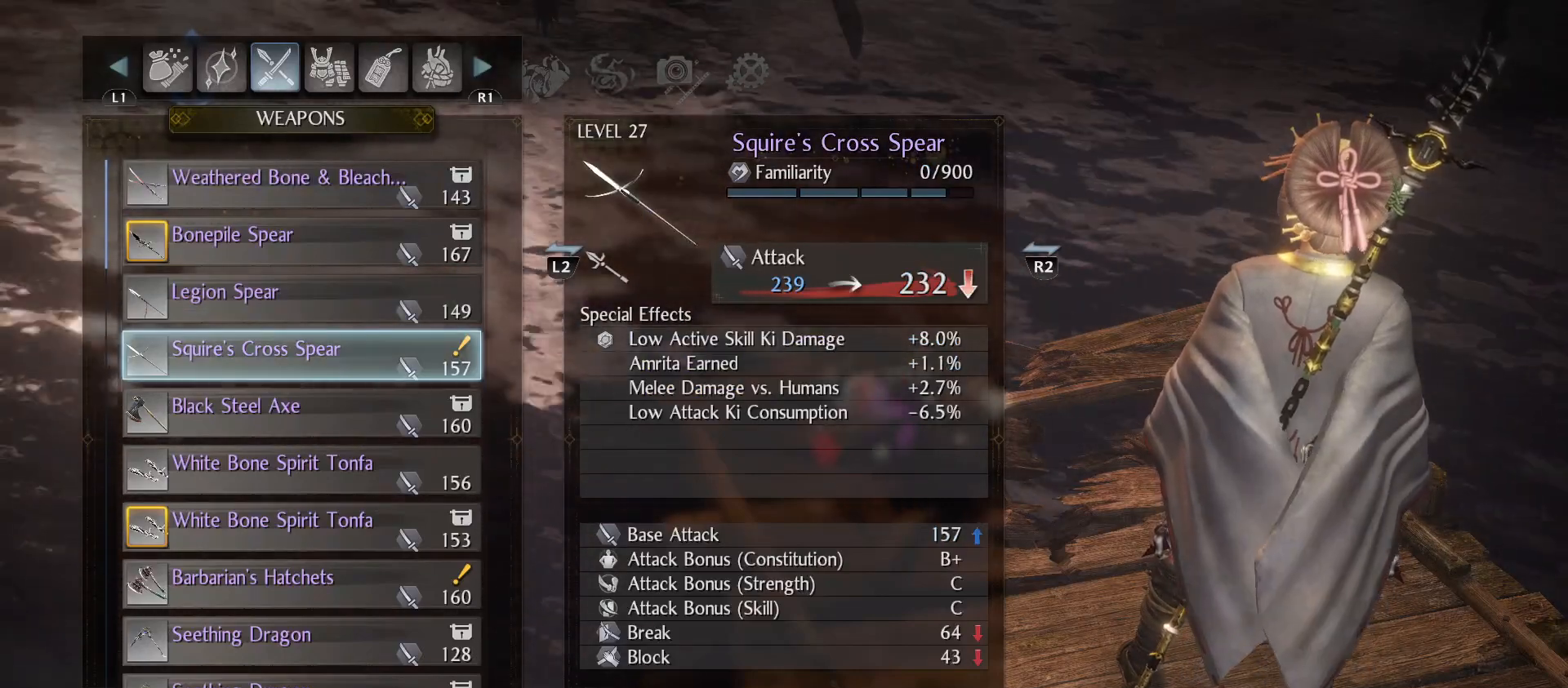
{"buttons": [], "left_stick": "center", "right_stick": "center", "events": []}
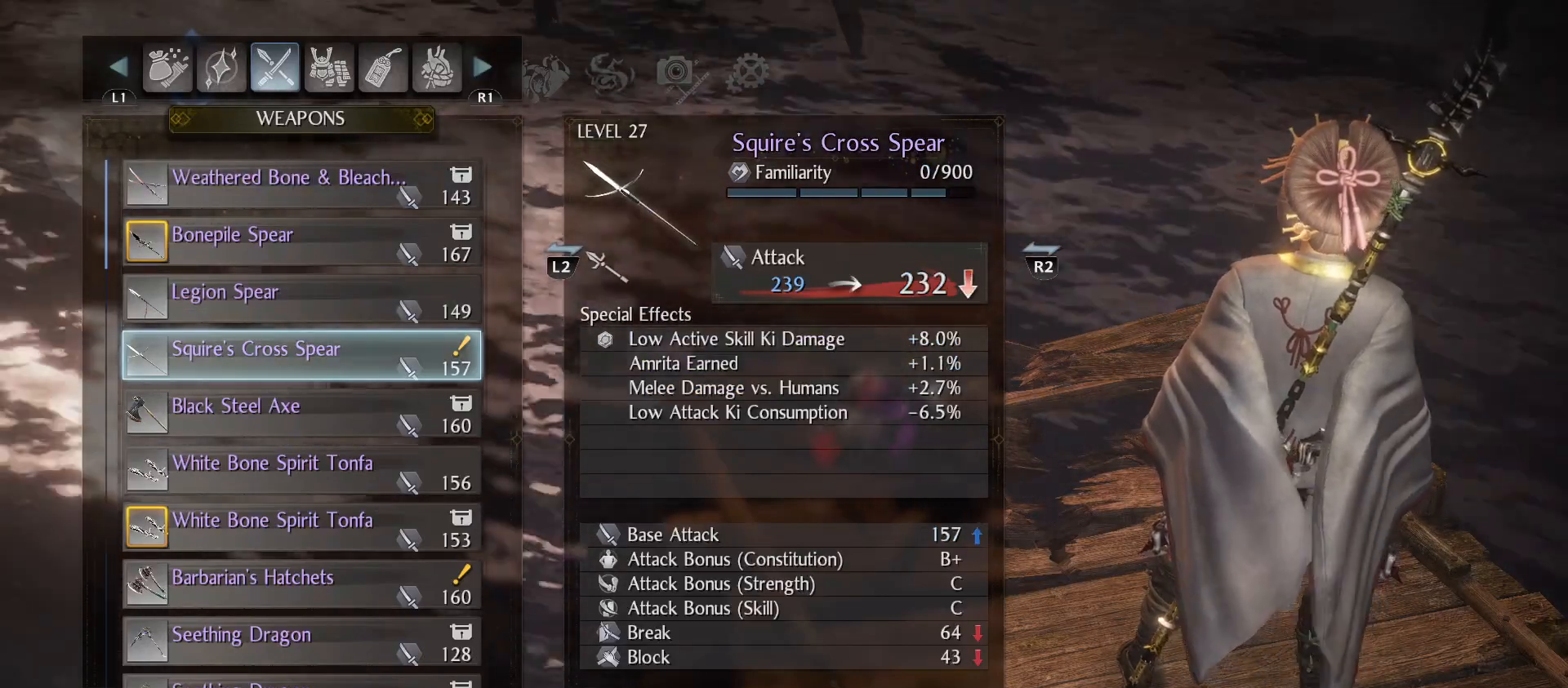
{"buttons": [], "left_stick": "center", "right_stick": "center", "events": []}
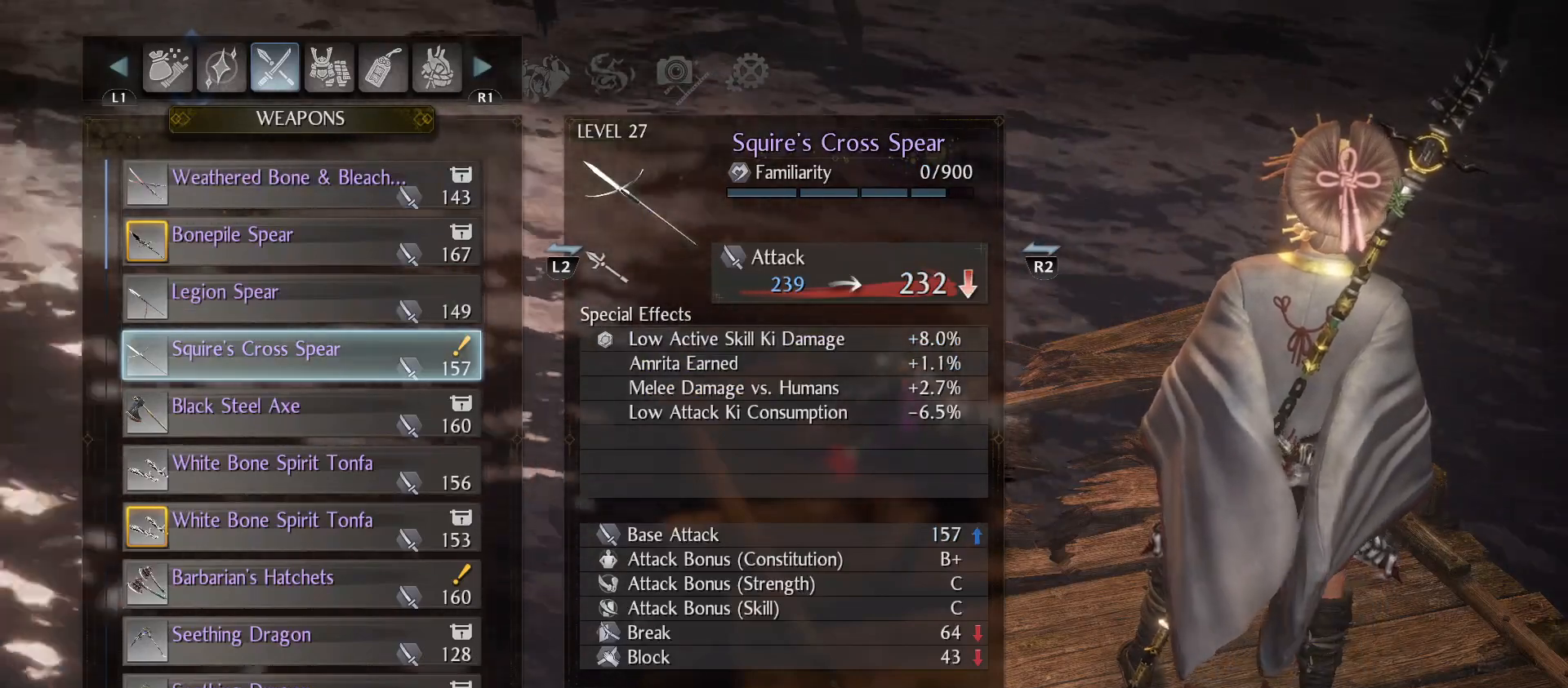
{"buttons": [], "left_stick": "center", "right_stick": "center", "events": [[167, "TRIANGLE", "down"], [300, "TRIANGLE", "up"]]}
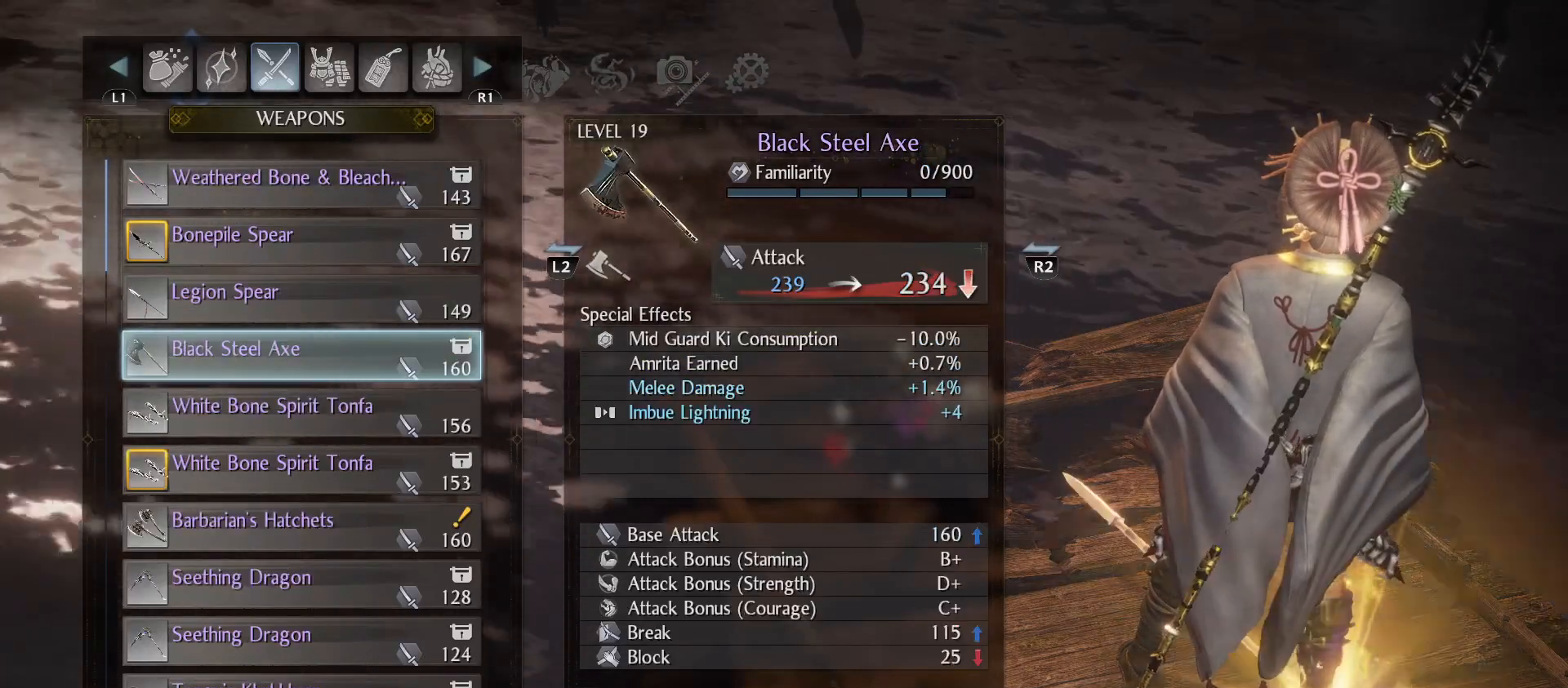
{"buttons": [], "left_stick": "center", "right_stick": "center", "events": [[233, "CIRCLE", "down"], [333, "CIRCLE", "up"]]}
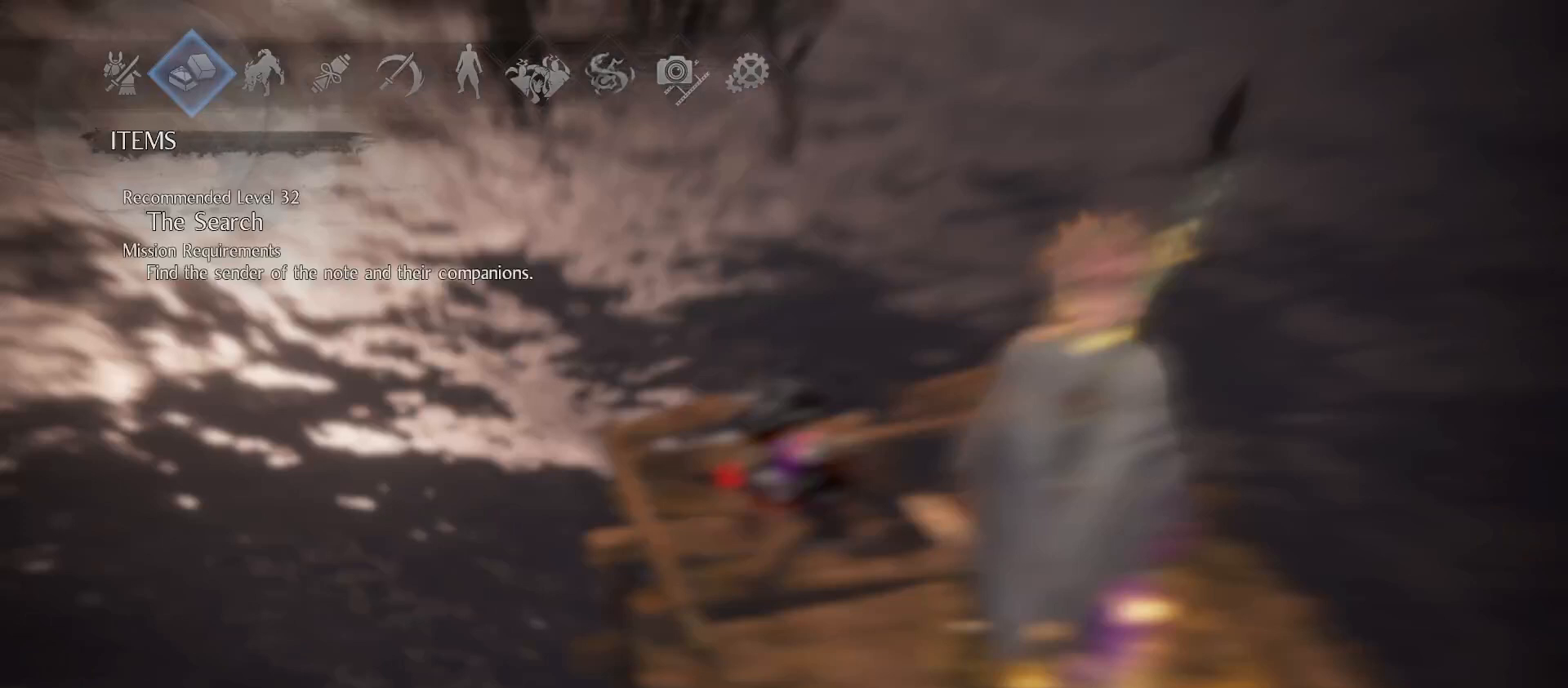
{"buttons": [], "left_stick": "center", "right_stick": "center", "events": [[100, "CIRCLE", "down"], [200, "CIRCLE", "up"]]}
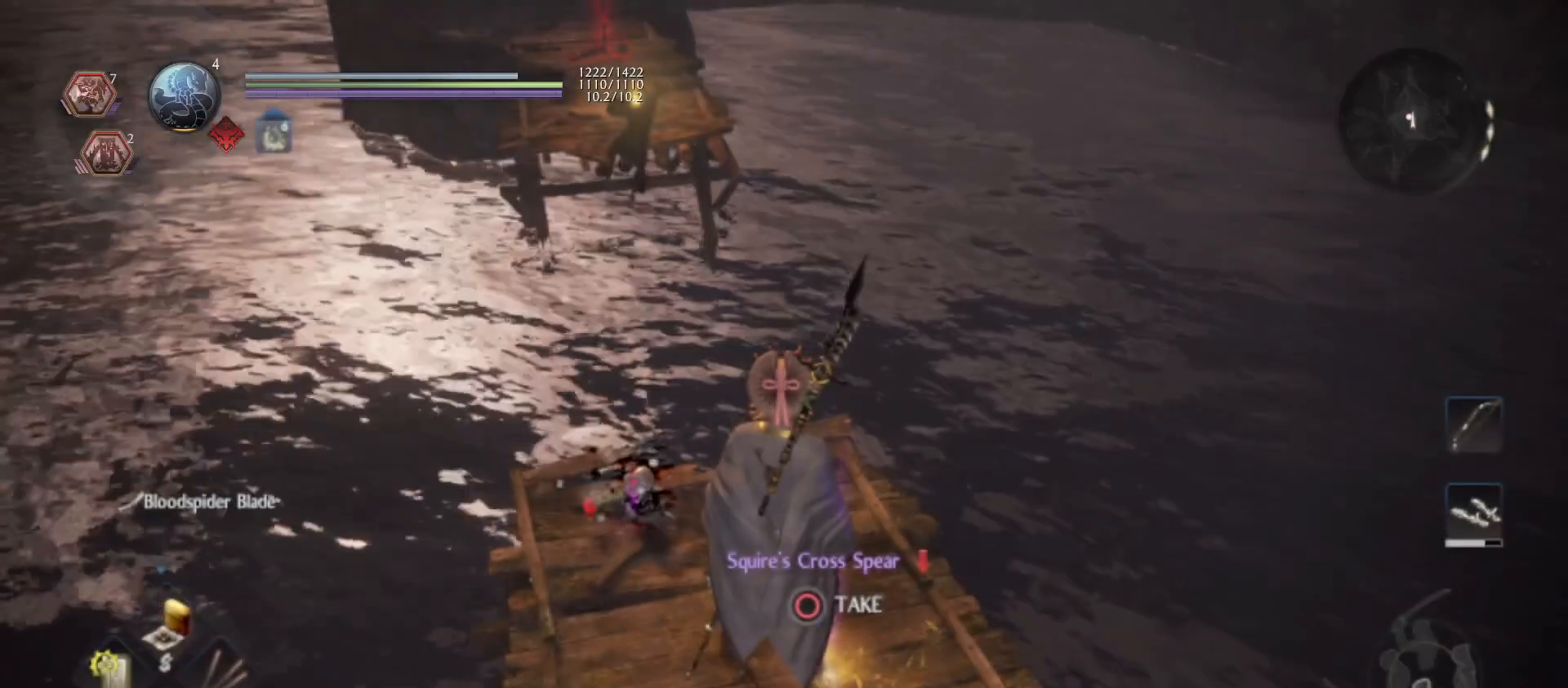
{"buttons": [], "left_stick": "center", "right_stick": "center", "events": [[167, "right_stick", "down-left"], [400, "right_stick", "center"]]}
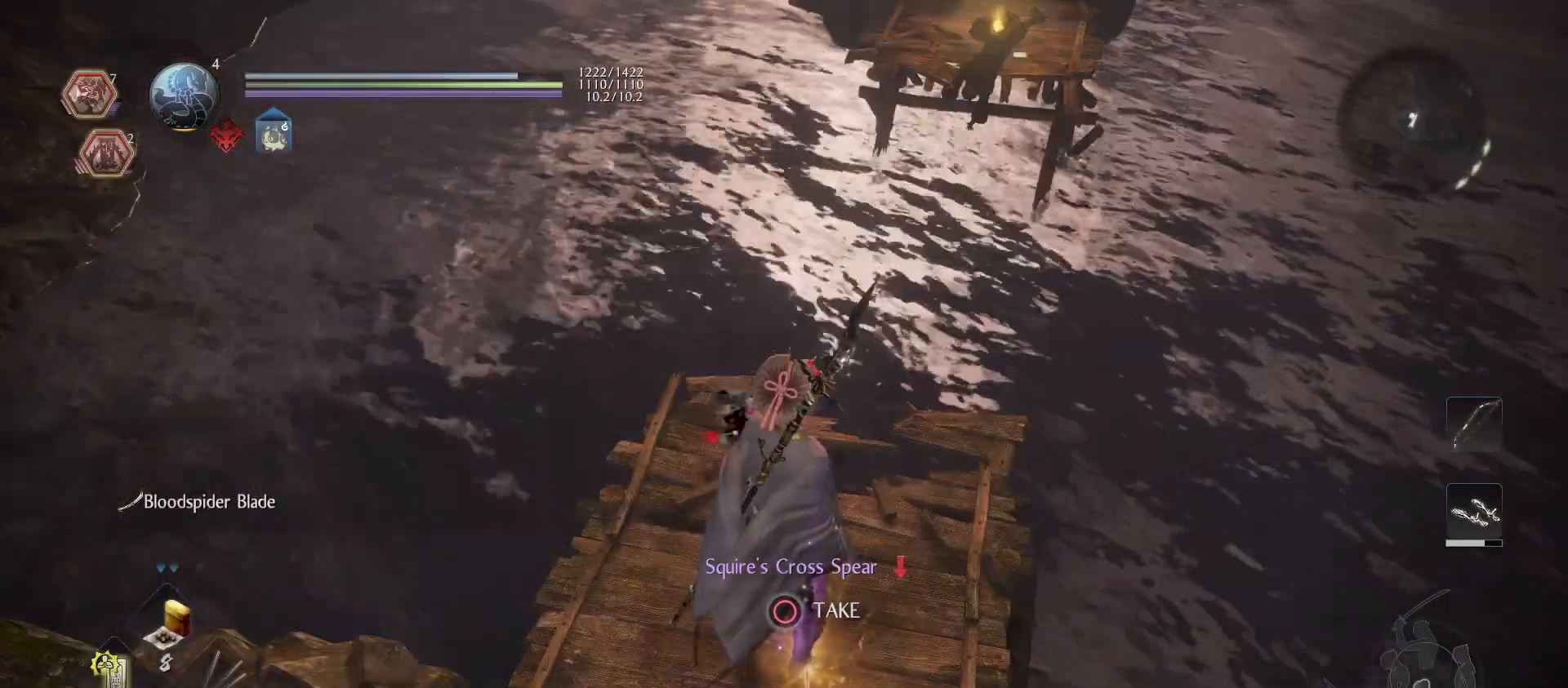
{"buttons": [], "left_stick": "center", "right_stick": "center", "events": []}
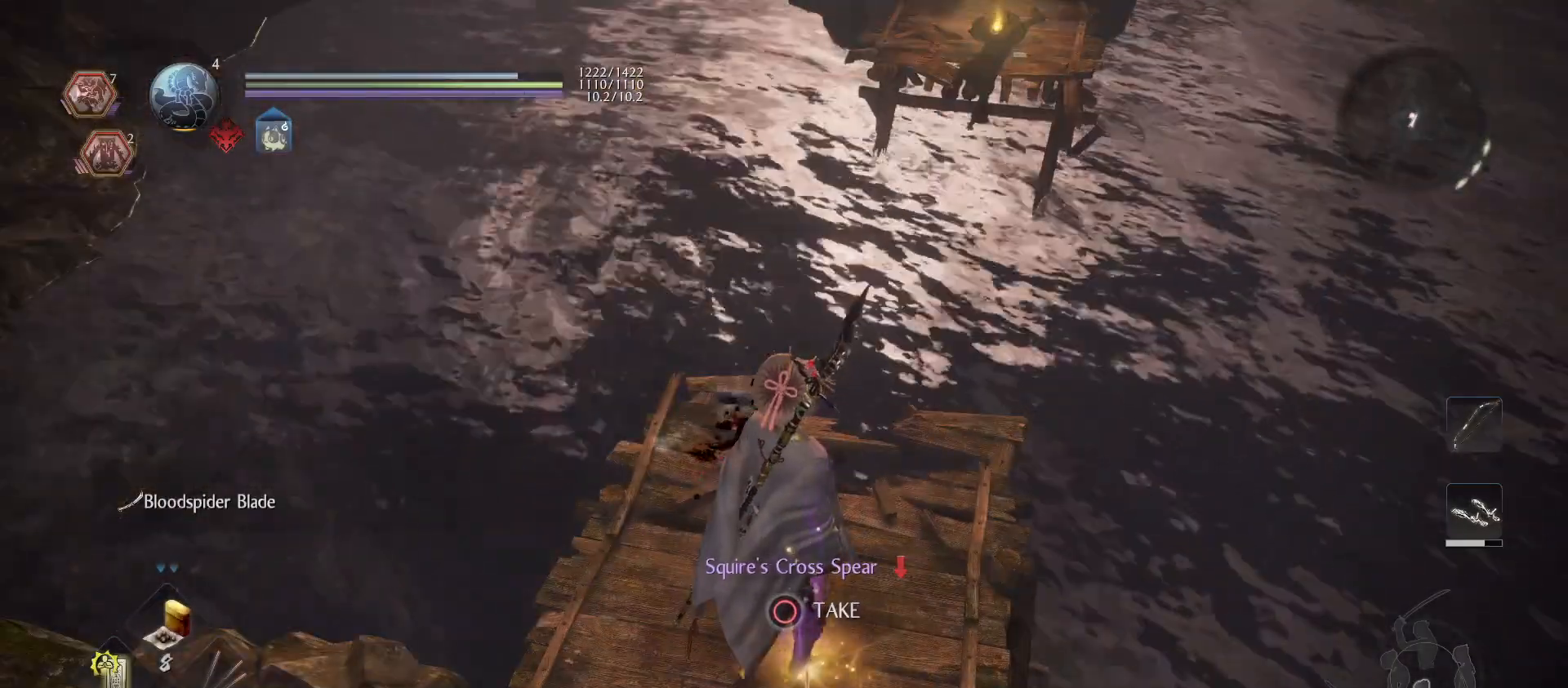
{"buttons": [], "left_stick": "down", "right_stick": "center", "events": [[67, "left_stick", "down"]]}
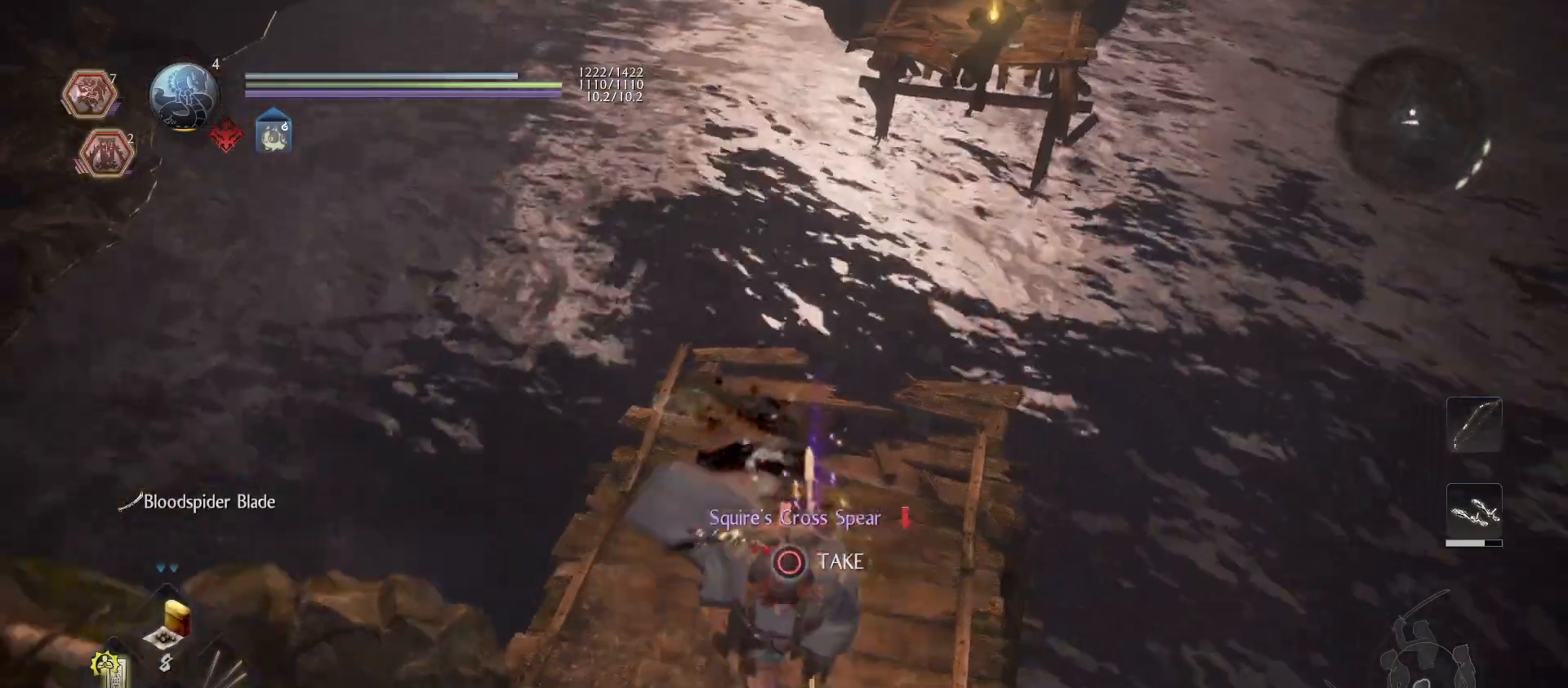
{"buttons": [], "left_stick": "center", "right_stick": "center", "events": [[300, "left_stick", "center"]]}
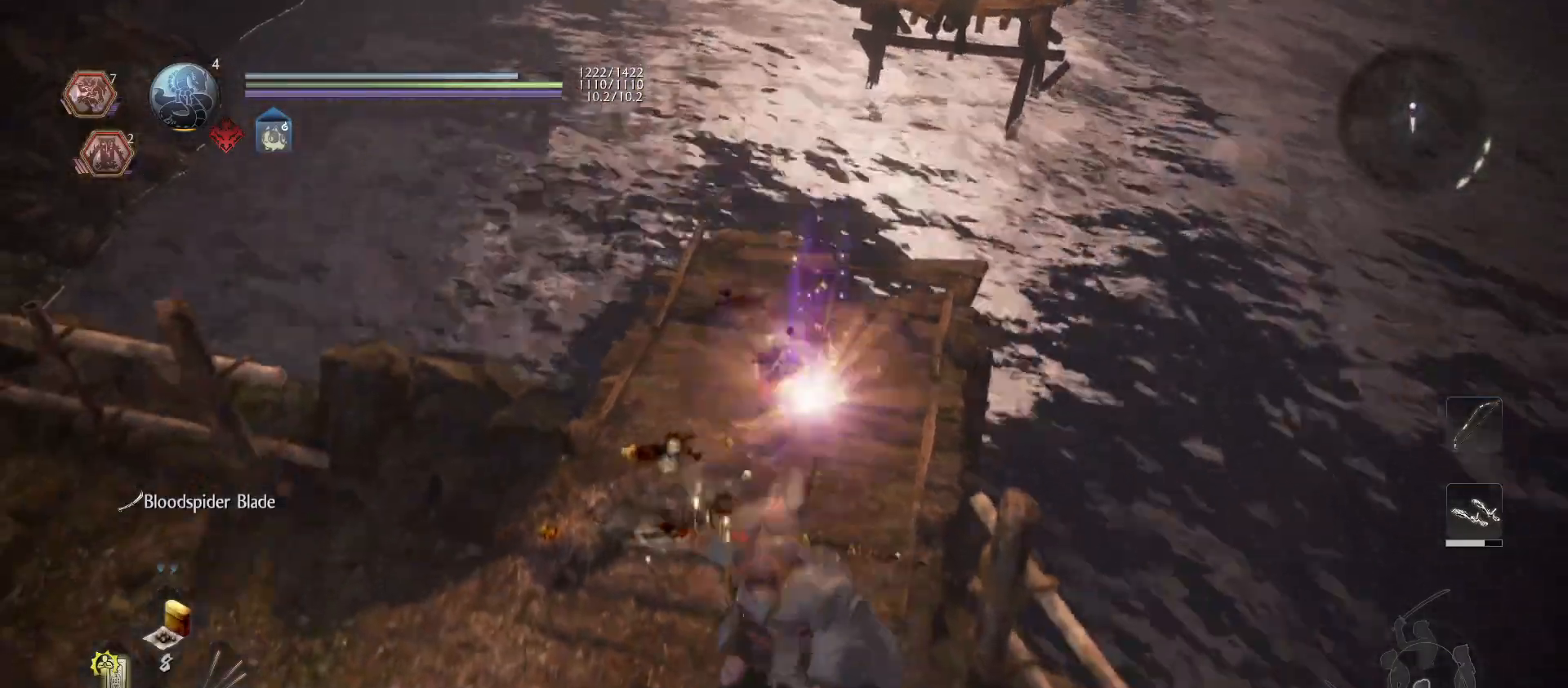
{"buttons": [], "left_stick": "center", "right_stick": "center", "events": [[267, "left_stick", "up"], [400, "left_stick", "center"]]}
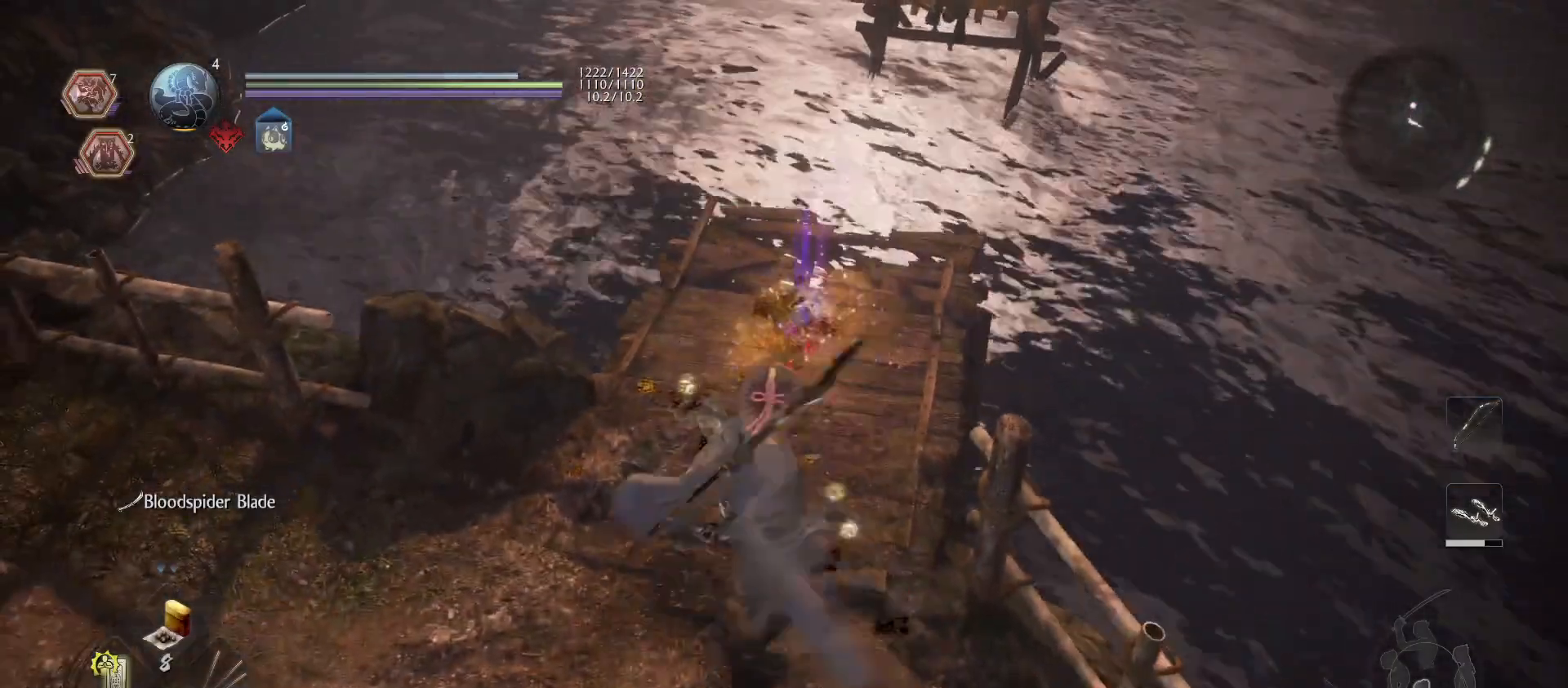
{"buttons": [], "left_stick": "center", "right_stick": "center", "events": []}
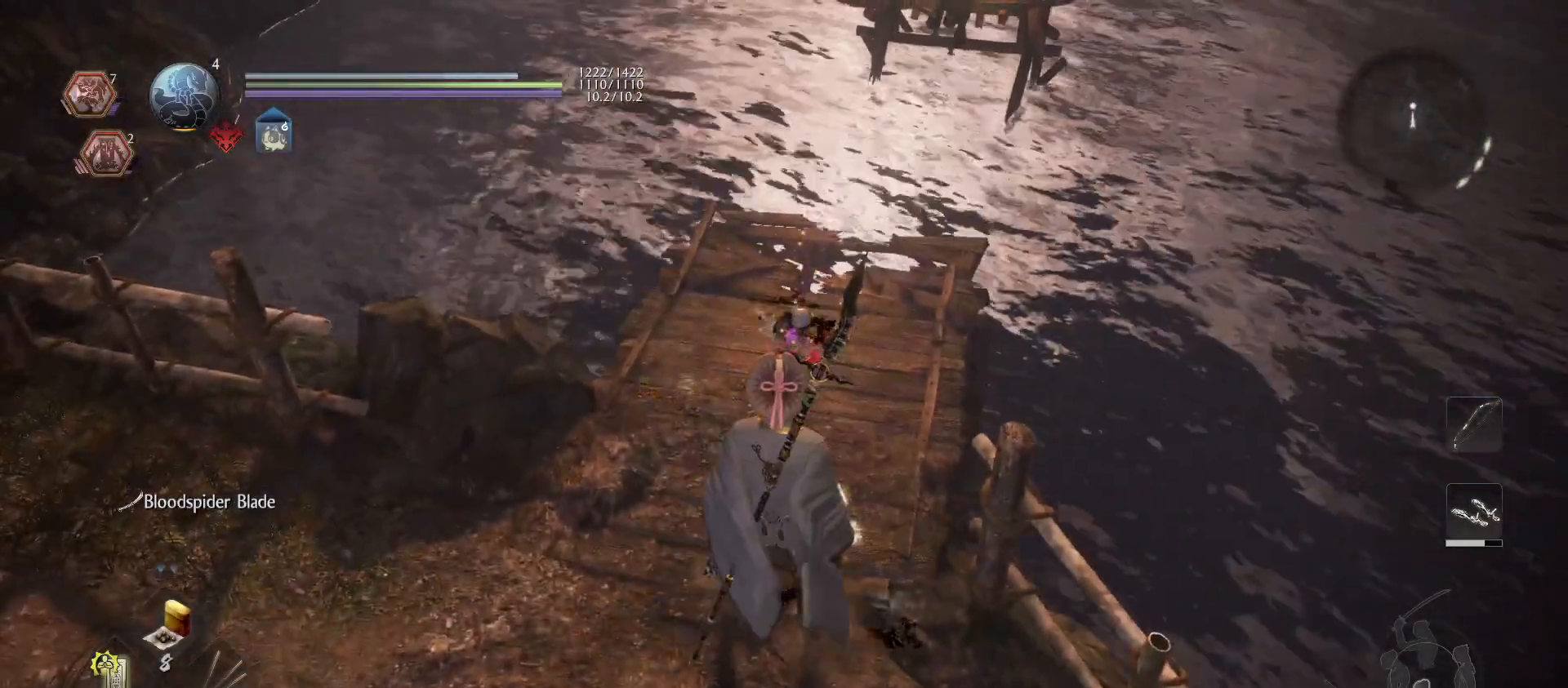
{"buttons": [], "left_stick": "center", "right_stick": "center", "events": []}
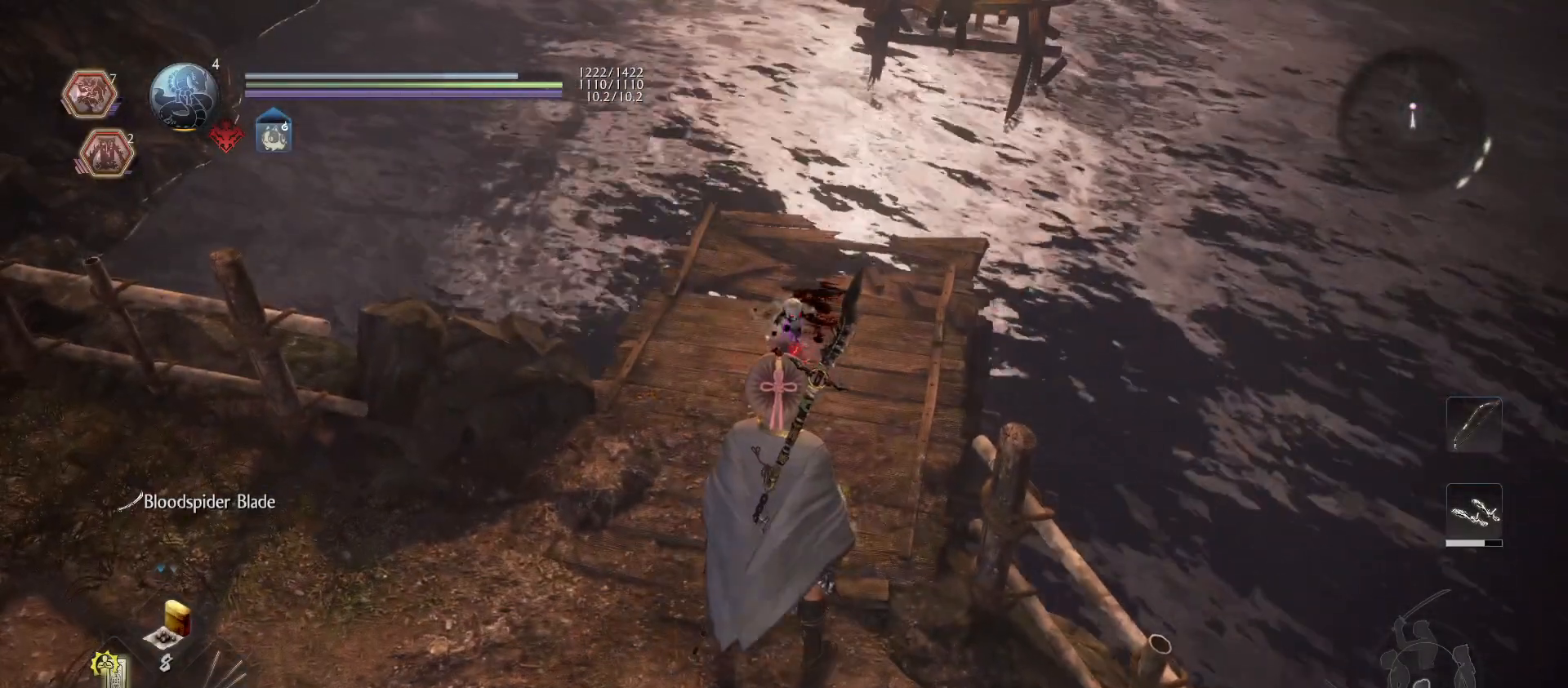
{"buttons": [], "left_stick": "center", "right_stick": "center", "events": []}
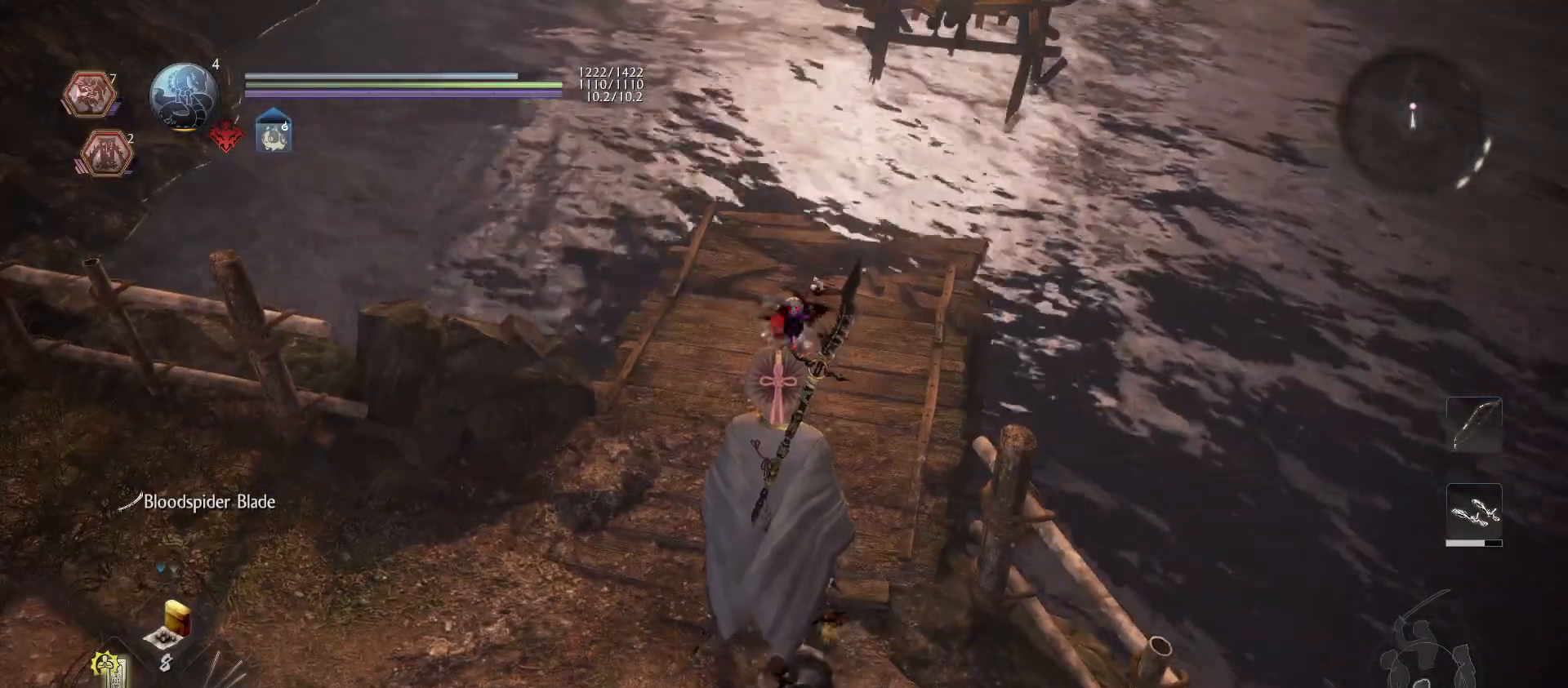
{"buttons": [], "left_stick": "center", "right_stick": "center", "events": []}
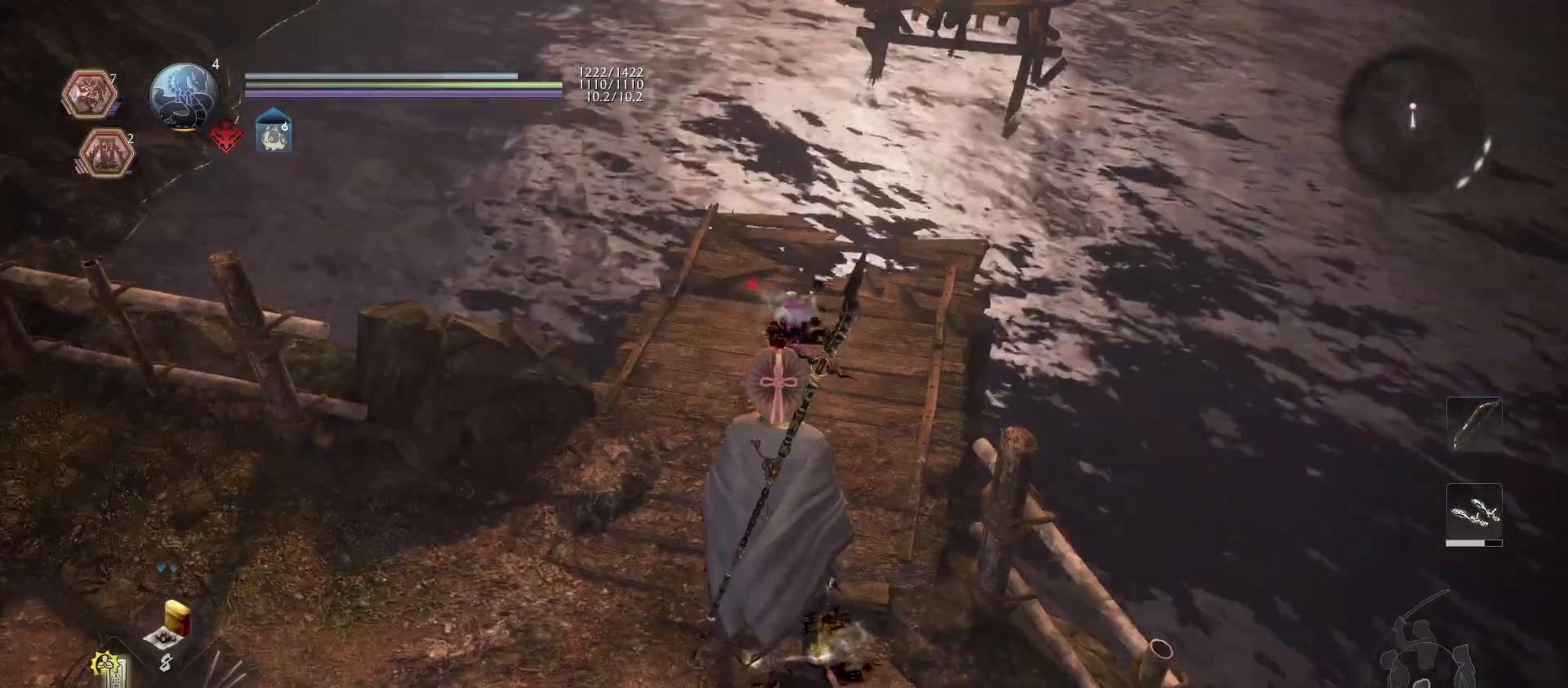
{"buttons": [], "left_stick": "center", "right_stick": "center", "events": [[267, "right_stick", "up-left"], [467, "right_stick", "center"]]}